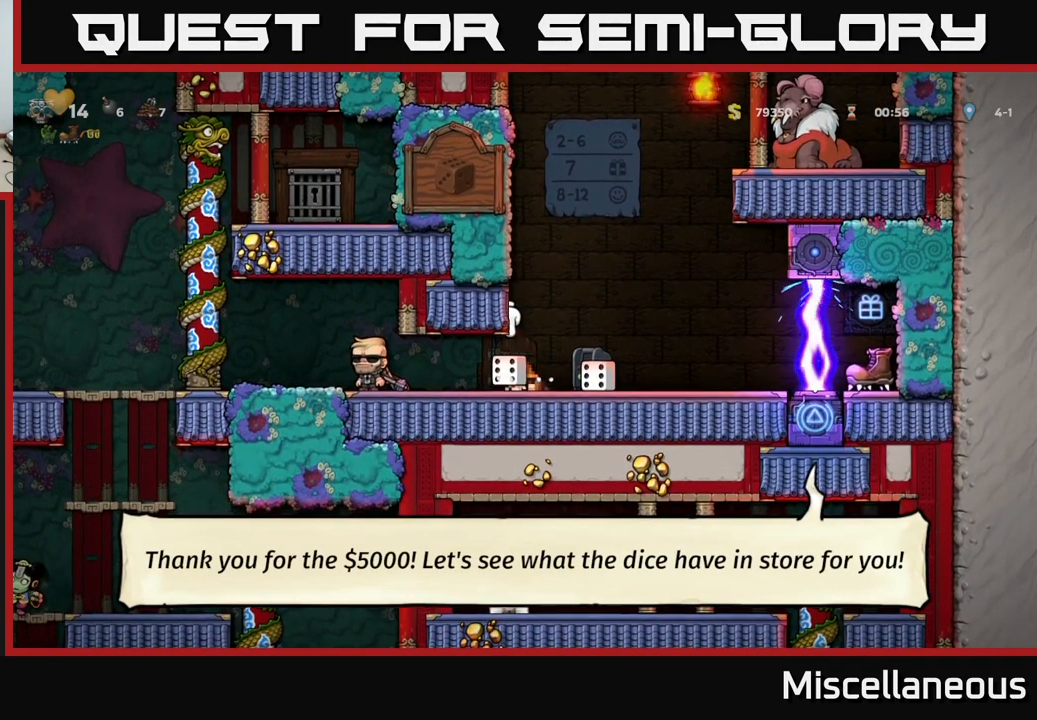
Gameplay with a controller (Xbox layout); each line is a JSON object with the inputs held at the frame after it. "events" lists button and stick changes between this image and that frame as [ms after this image, input, new state], when the widget could be followed in between. Not read: left_stick right_stick.
{"buttons": [], "events": [[216, "DPAD_RIGHT", "up"], [300, "DPAD_LEFT", "down"], [383, "DPAD_LEFT", "up"]]}
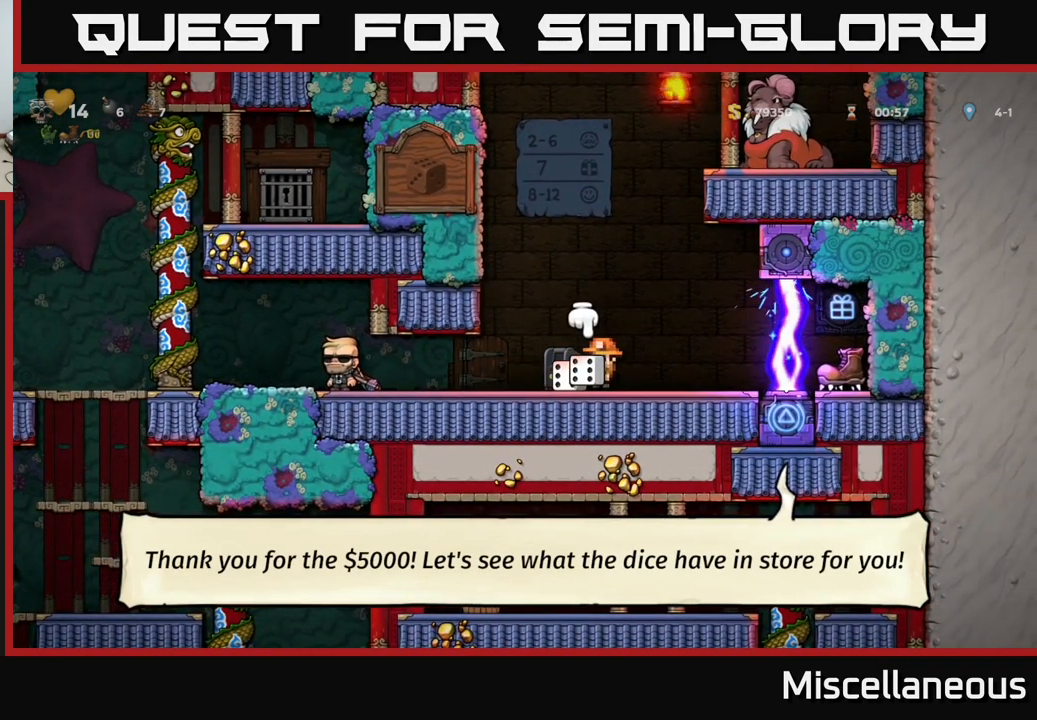
{"buttons": [], "events": [[216, "A", "down"], [250, "DPAD_UP", "down"], [366, "X", "down"], [383, "A", "up"], [400, "X", "up"], [416, "DPAD_UP", "up"]]}
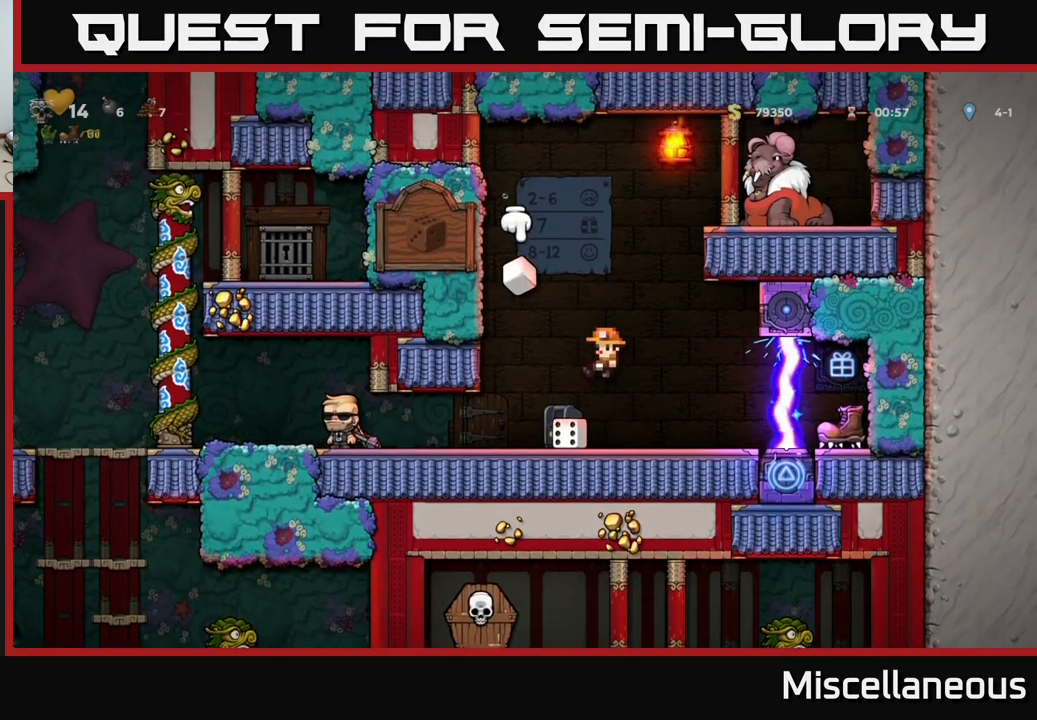
{"buttons": ["A", "X"], "events": [[267, "A", "down"], [333, "X", "down"]]}
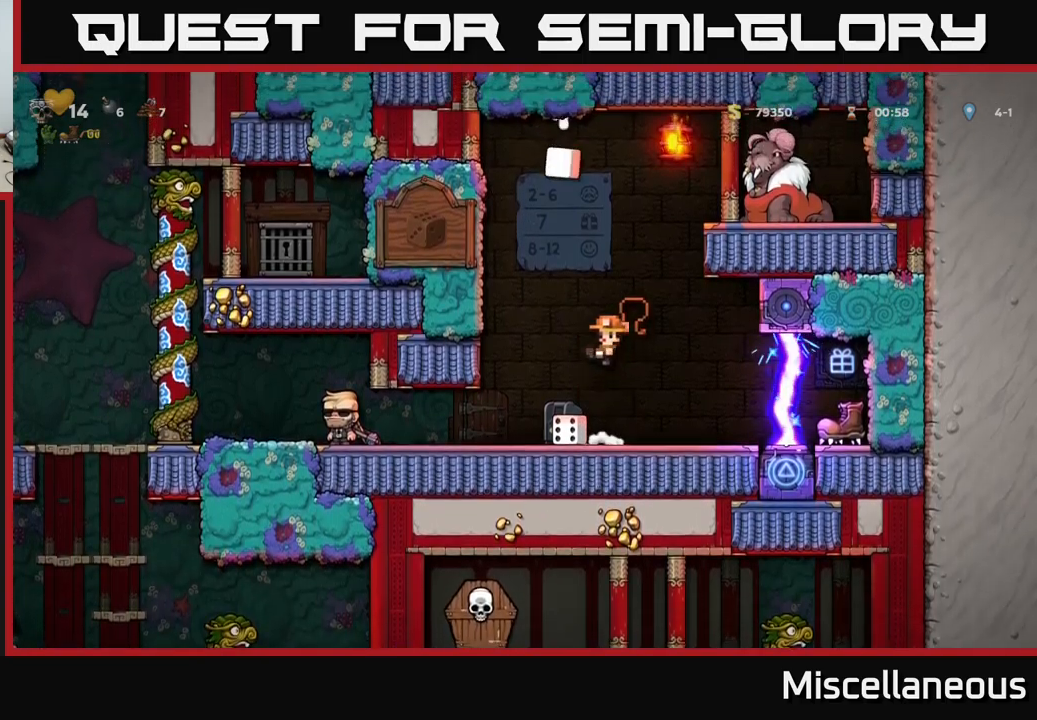
{"buttons": [], "events": [[17, "DPAD_RIGHT", "down"], [50, "X", "up"], [100, "A", "up"], [183, "DPAD_RIGHT", "up"], [233, "DPAD_LEFT", "down"], [283, "DPAD_LEFT", "up"]]}
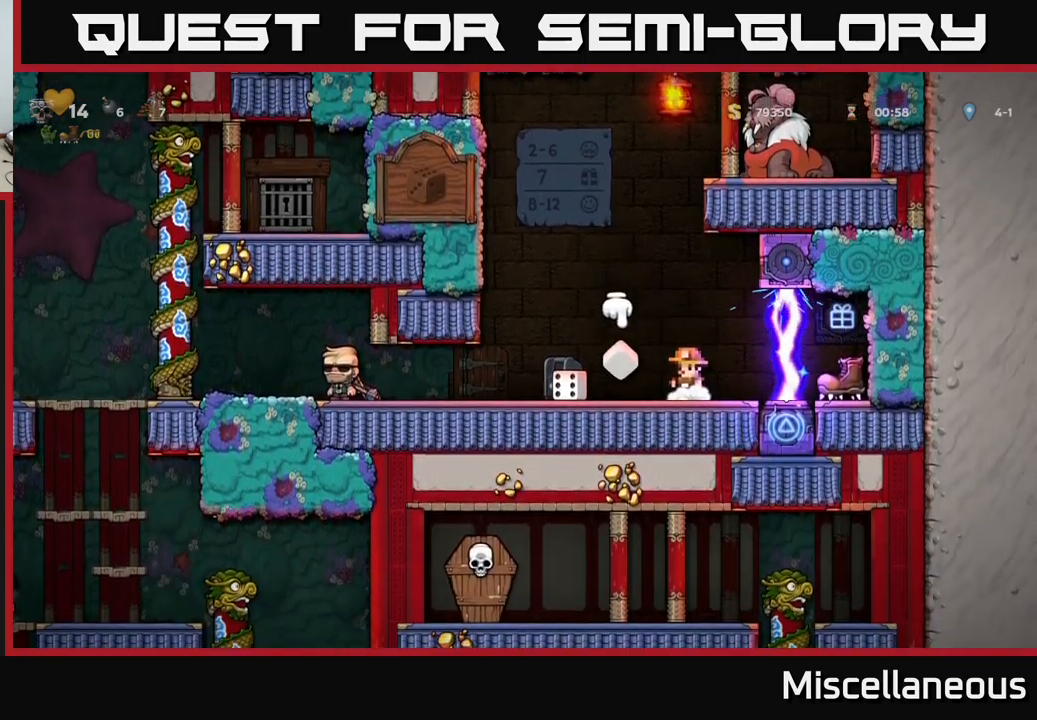
{"buttons": [], "events": []}
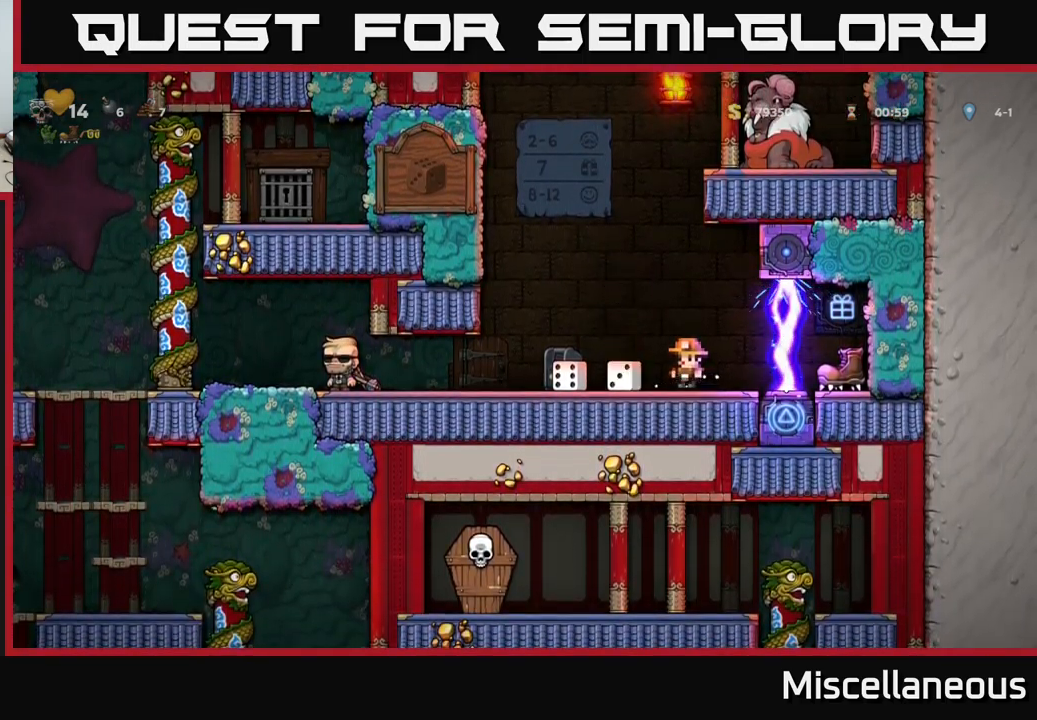
{"buttons": [], "events": []}
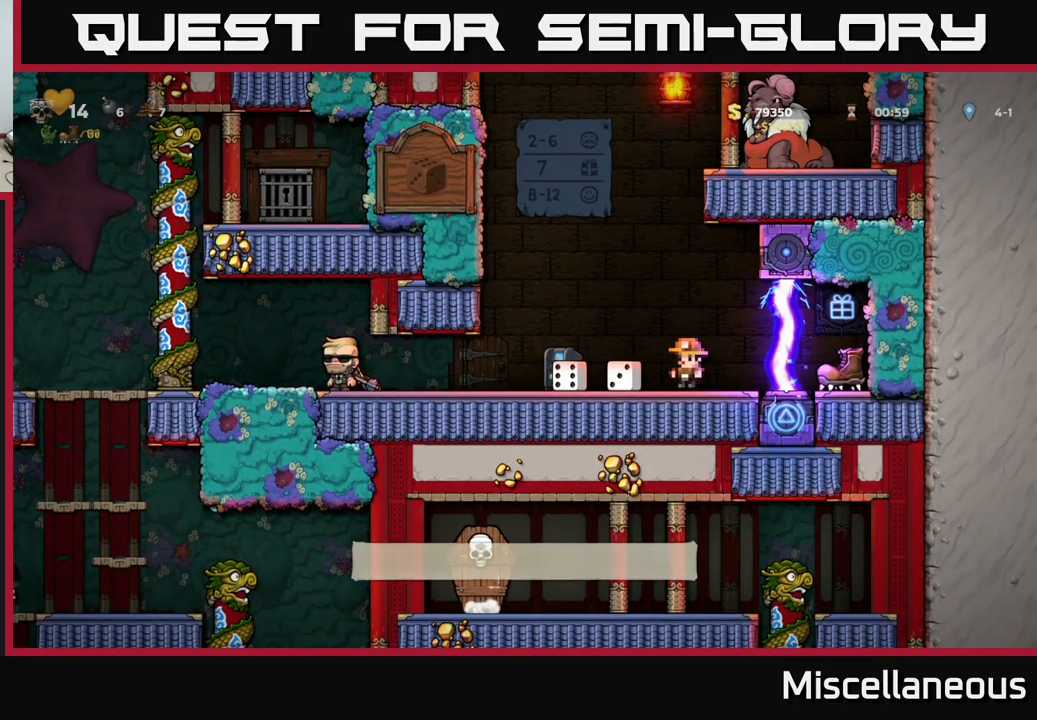
{"buttons": ["DPAD_LEFT"], "events": [[267, "DPAD_LEFT", "down"]]}
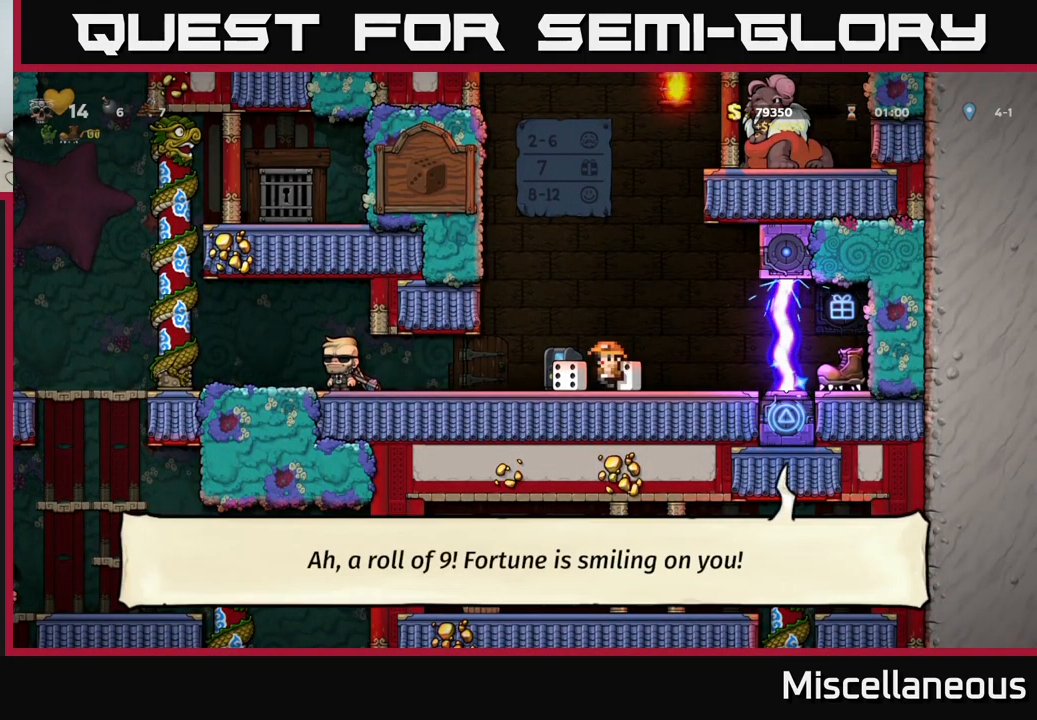
{"buttons": [], "events": [[17, "DPAD_LEFT", "up"], [333, "L2", "down"], [450, "L2", "up"]]}
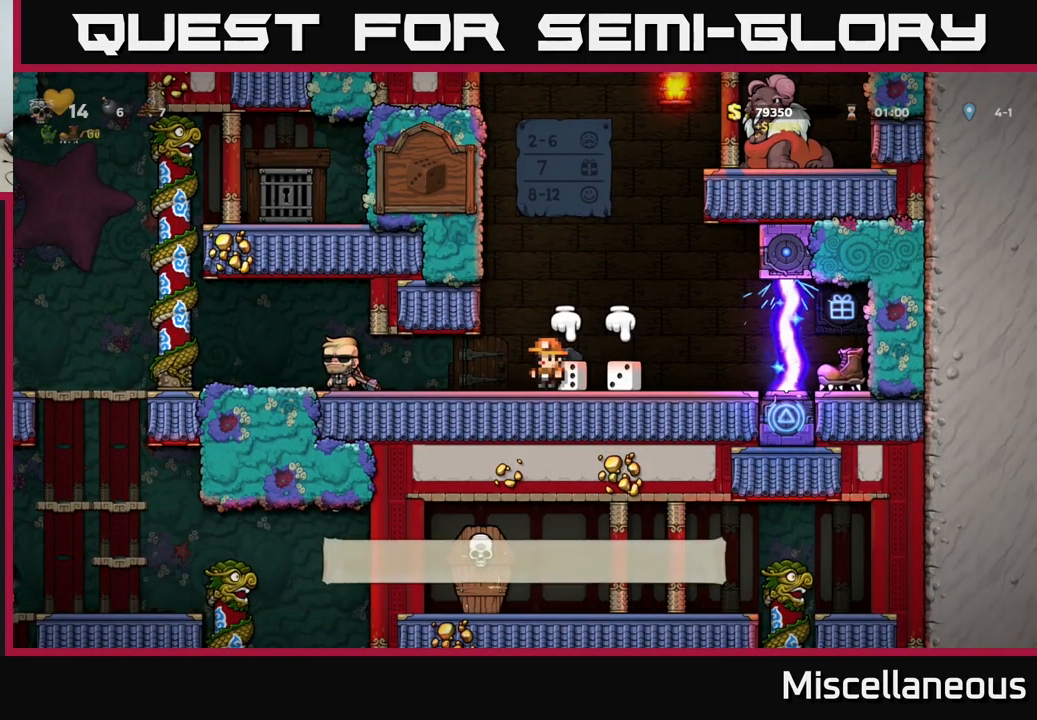
{"buttons": ["DPAD_RIGHT"], "events": [[83, "DPAD_RIGHT", "down"], [117, "DPAD_DOWN", "down"], [150, "DPAD_RIGHT", "up"], [217, "X", "down"], [300, "DPAD_DOWN", "up"], [317, "X", "up"], [367, "DPAD_RIGHT", "down"]]}
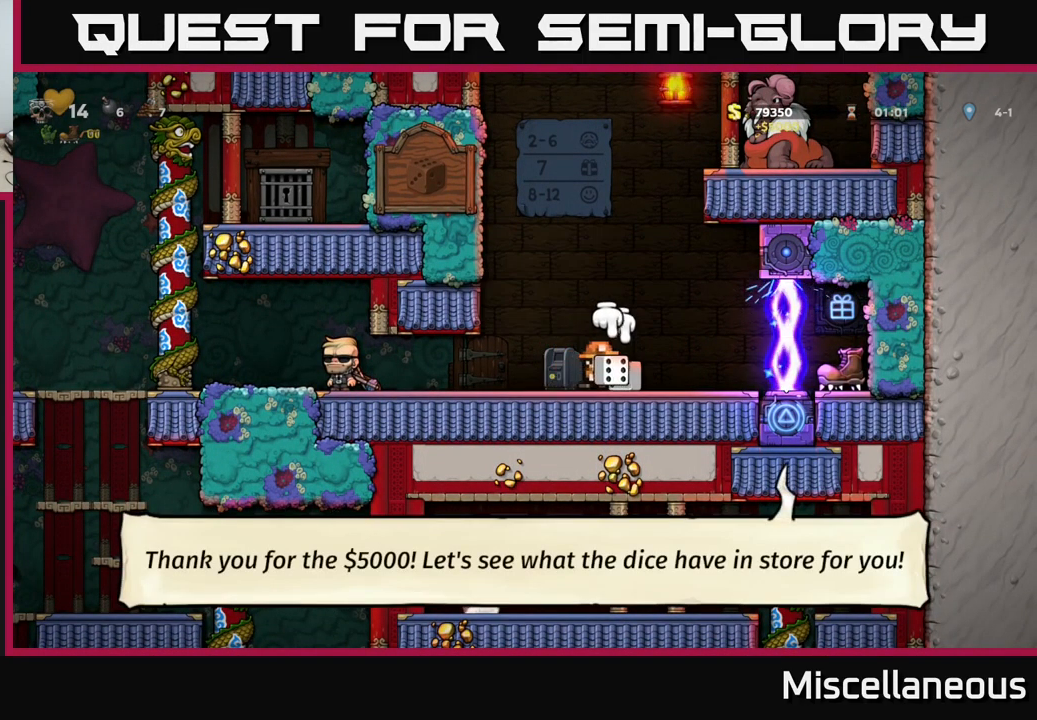
{"buttons": ["A"], "events": [[17, "DPAD_RIGHT", "up"], [50, "DPAD_LEFT", "down"], [150, "DPAD_LEFT", "up"], [500, "A", "down"]]}
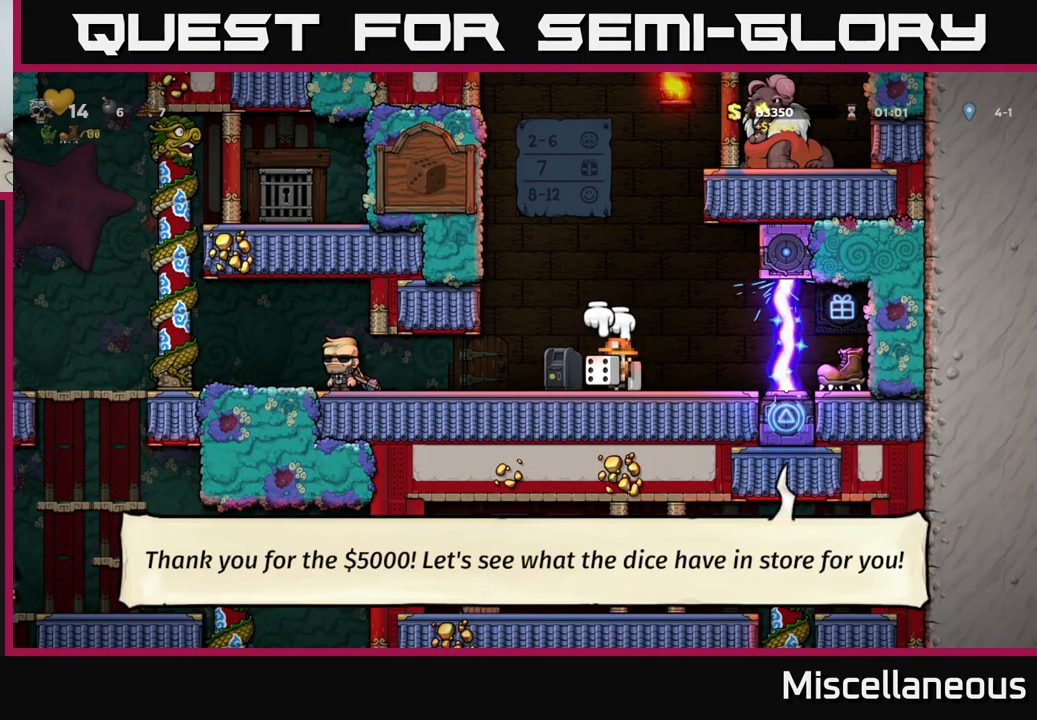
{"buttons": [], "events": [[17, "DPAD_UP", "down"], [83, "X", "down"], [100, "A", "up"], [150, "X", "up"], [233, "DPAD_UP", "up"]]}
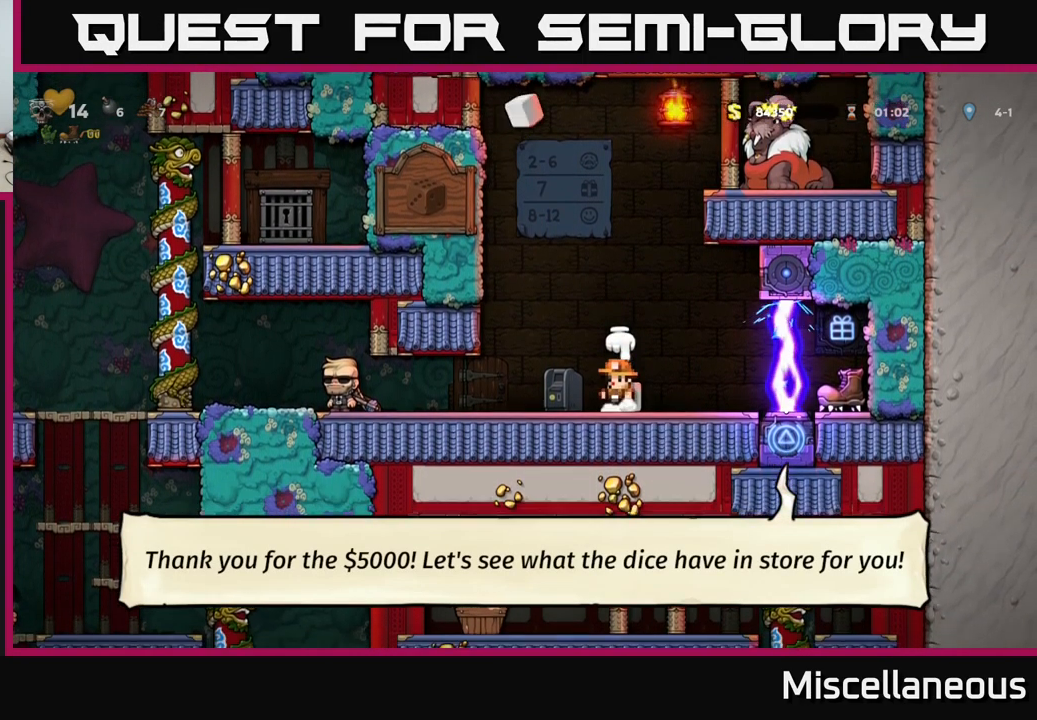
{"buttons": ["A", "DPAD_RIGHT"], "events": [[100, "A", "down"], [183, "X", "down"], [417, "DPAD_RIGHT", "down"], [467, "X", "up"]]}
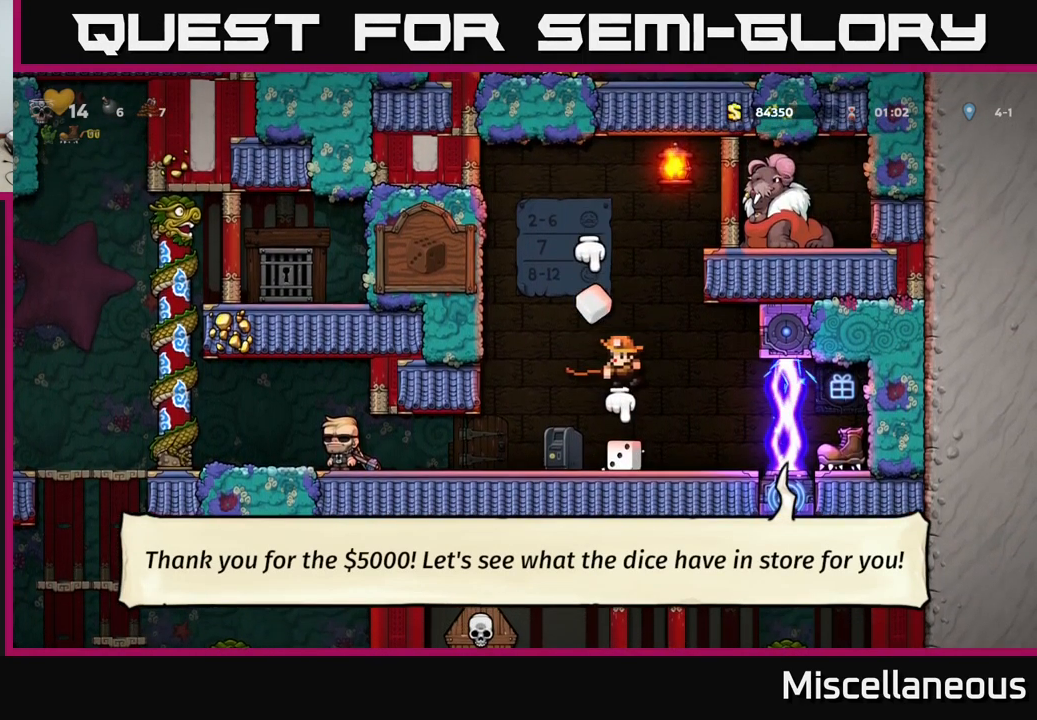
{"buttons": [], "events": [[33, "A", "up"], [67, "DPAD_RIGHT", "up"], [83, "DPAD_LEFT", "down"], [167, "DPAD_LEFT", "up"]]}
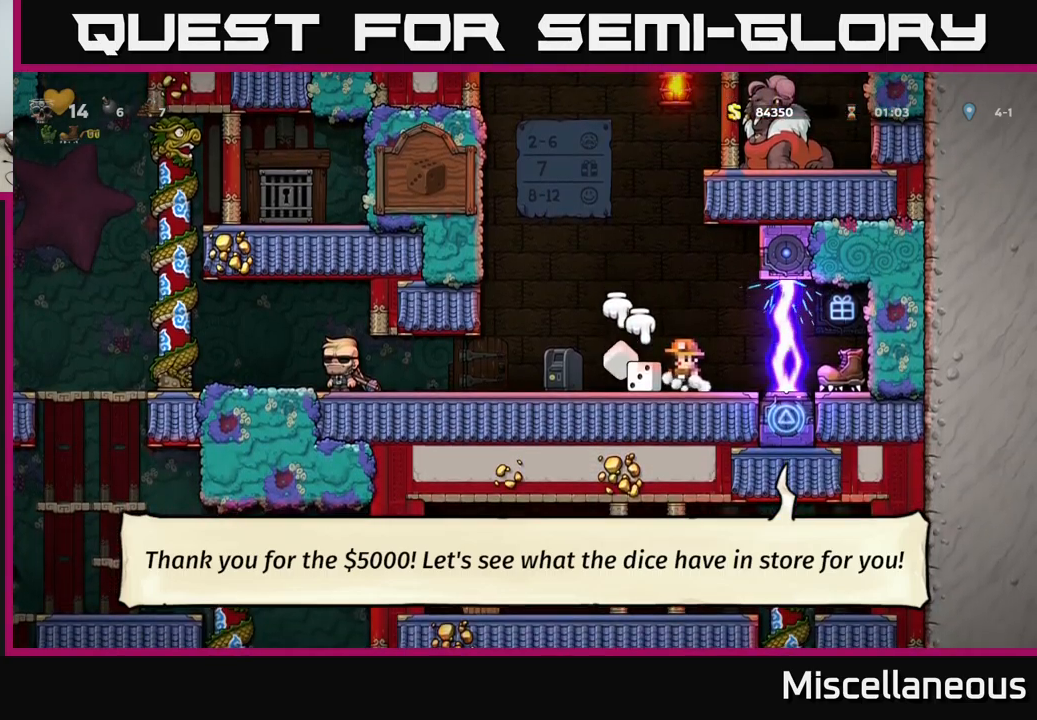
{"buttons": [], "events": [[334, "DPAD_LEFT", "down"], [384, "DPAD_LEFT", "up"]]}
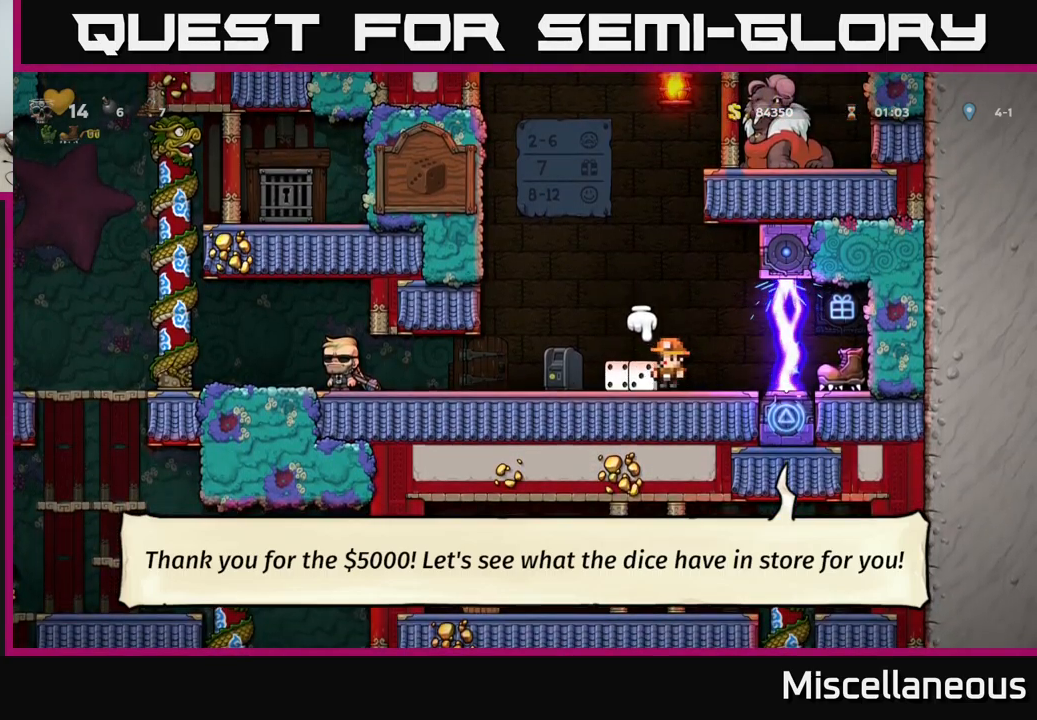
{"buttons": [], "events": [[200, "DPAD_DOWN", "down"], [284, "X", "down"], [384, "DPAD_DOWN", "up"], [417, "X", "up"]]}
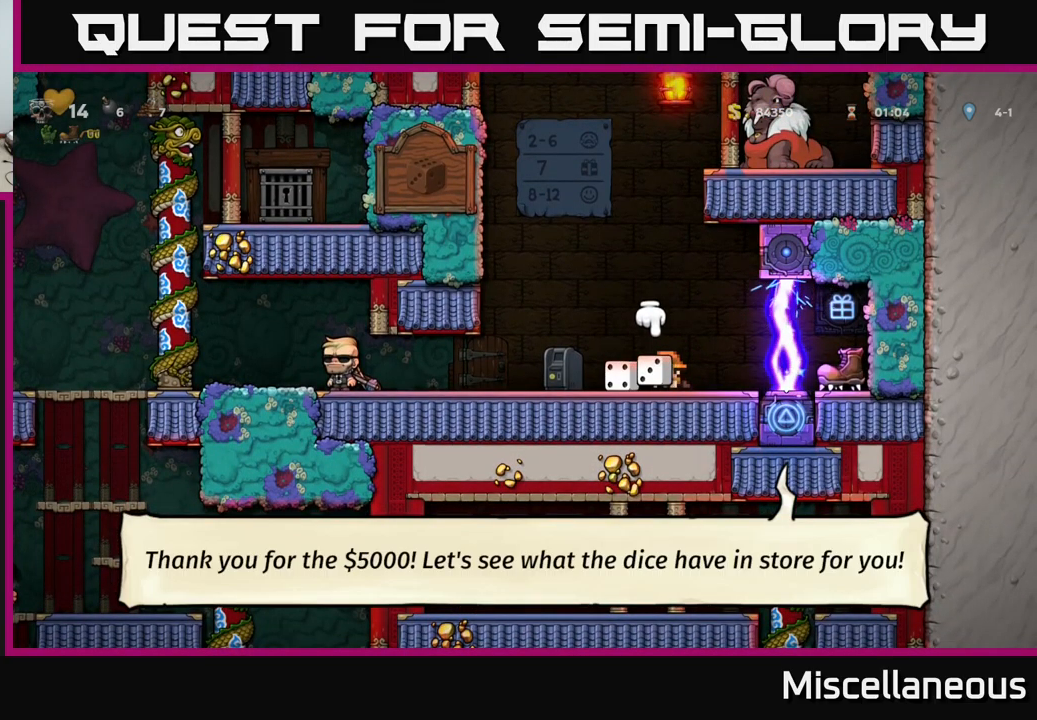
{"buttons": [], "events": [[167, "DPAD_UP", "down"], [234, "X", "down"], [350, "DPAD_UP", "up"], [350, "X", "up"]]}
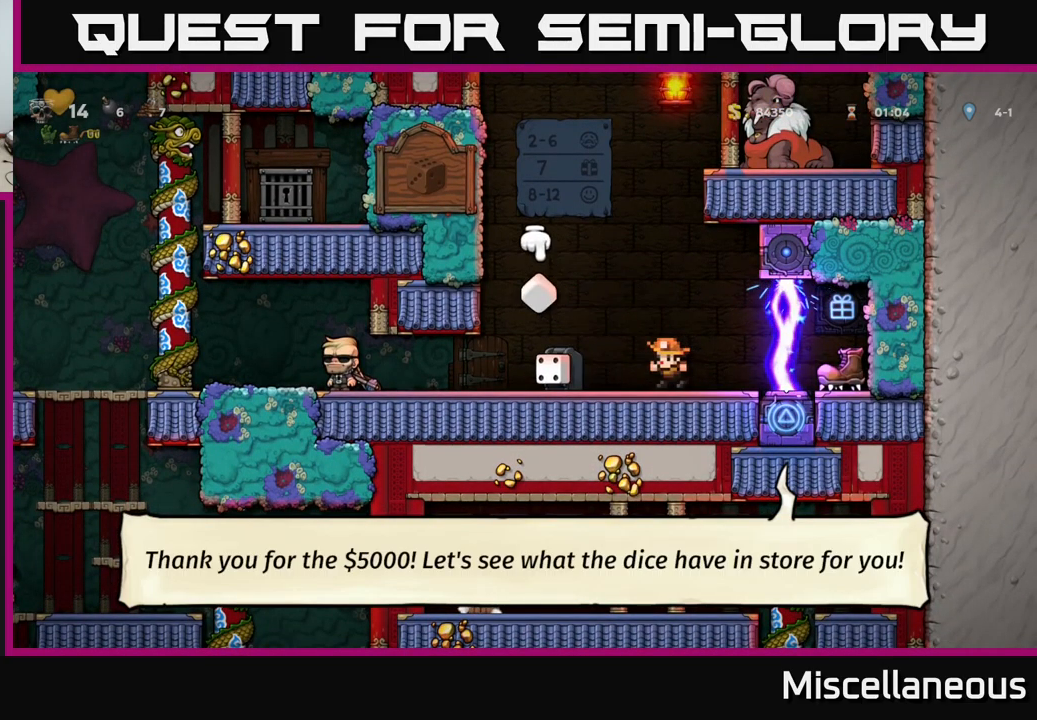
{"buttons": [], "events": [[217, "DPAD_LEFT", "down"], [267, "A", "down"], [317, "X", "down"], [384, "A", "up"], [400, "X", "up"], [450, "DPAD_LEFT", "up"]]}
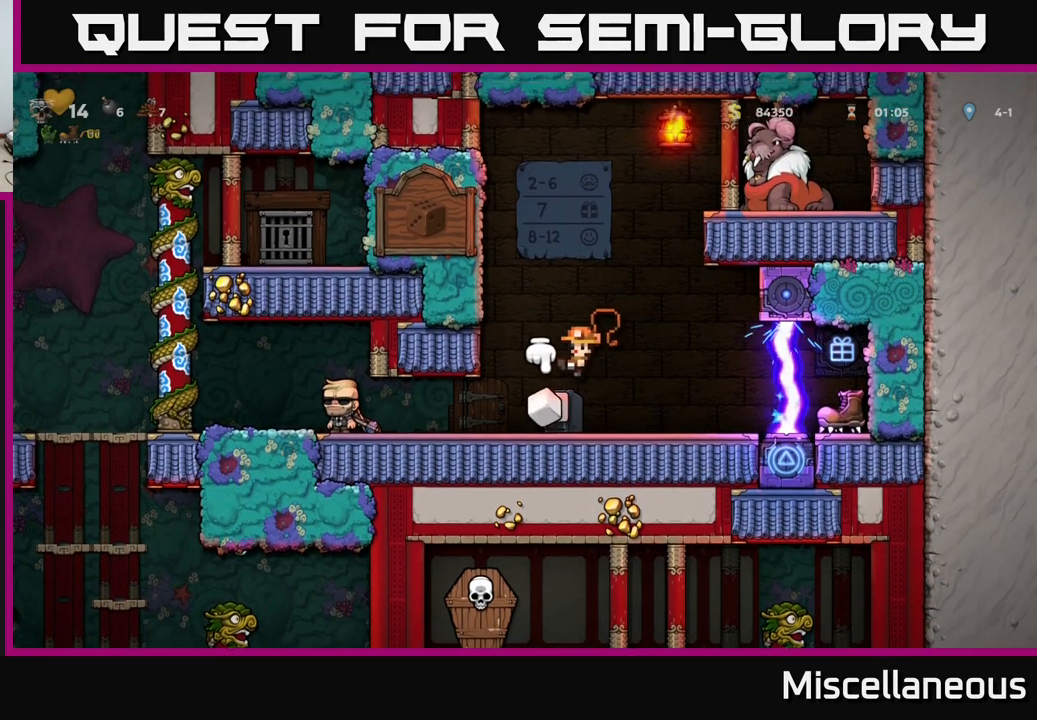
{"buttons": [], "events": [[34, "DPAD_RIGHT", "down"], [250, "DPAD_RIGHT", "up"]]}
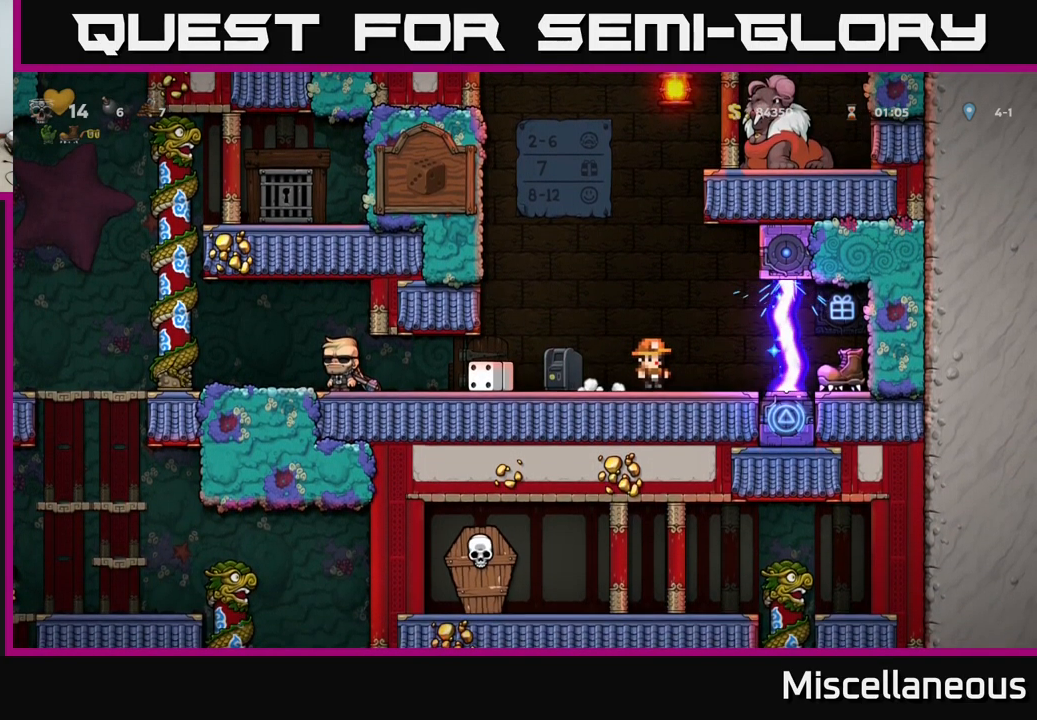
{"buttons": ["DPAD_LEFT"], "events": [[450, "DPAD_LEFT", "down"]]}
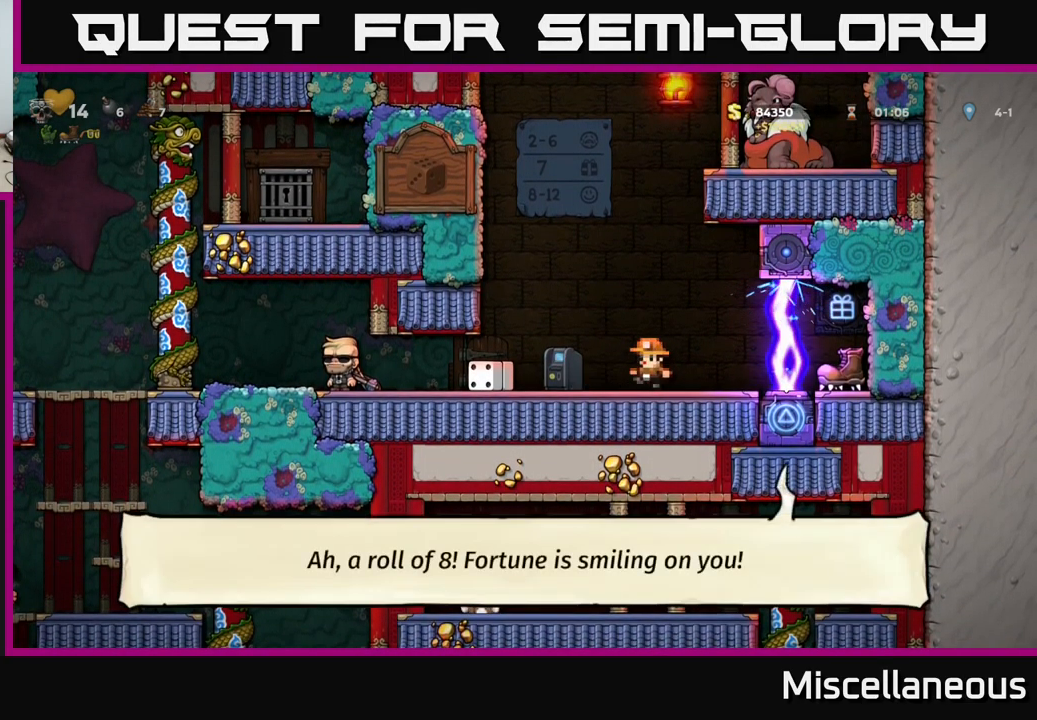
{"buttons": [], "events": [[167, "DPAD_LEFT", "up"], [317, "L2", "down"], [467, "L2", "up"]]}
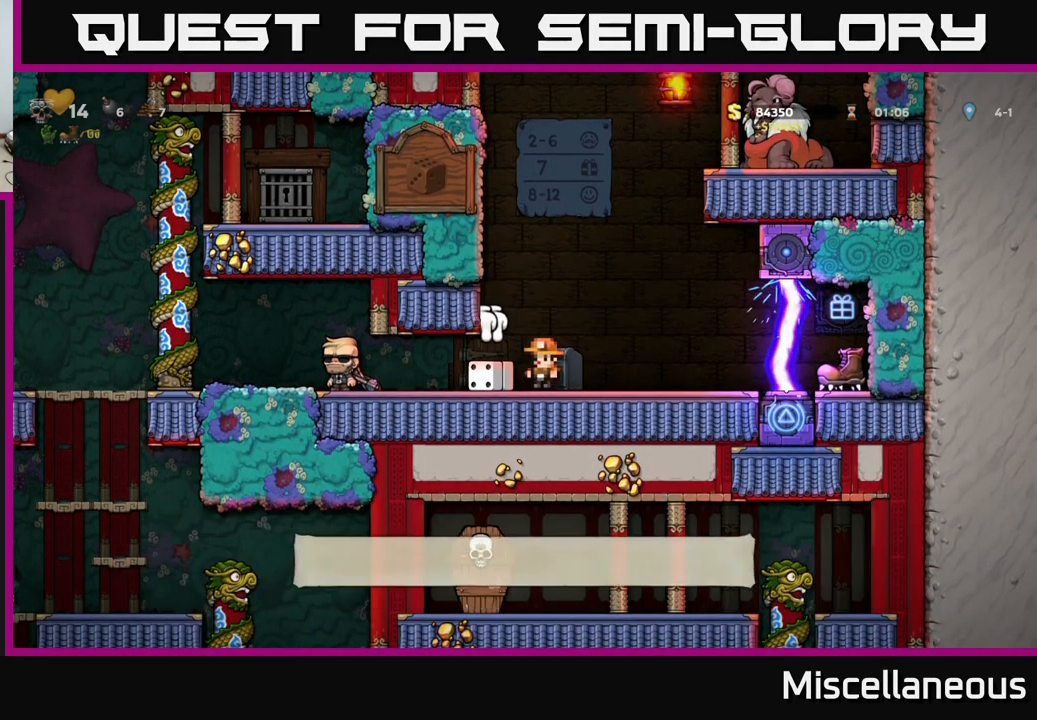
{"buttons": ["DPAD_RIGHT"], "events": [[34, "DPAD_LEFT", "down"], [150, "DPAD_DOWN", "down"], [150, "DPAD_LEFT", "up"], [234, "X", "down"], [284, "DPAD_RIGHT", "down"], [284, "X", "up"], [300, "DPAD_DOWN", "up"]]}
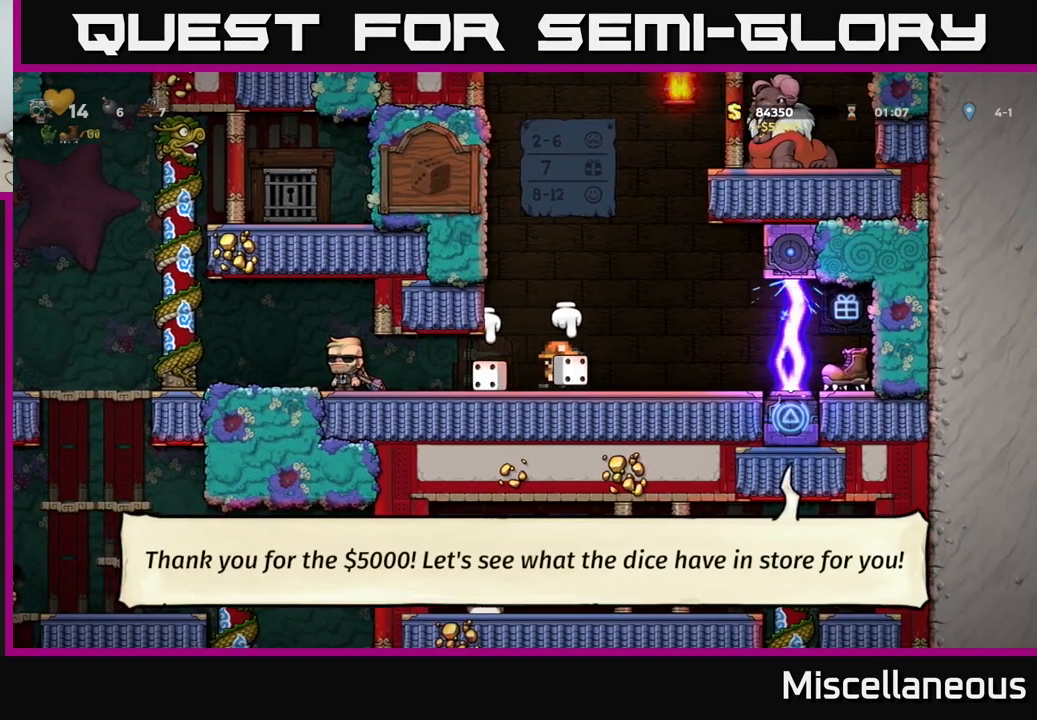
{"buttons": ["X", "DPAD_UP"], "events": [[84, "DPAD_RIGHT", "up"], [134, "DPAD_LEFT", "down"], [250, "DPAD_LEFT", "up"], [384, "A", "down"], [384, "DPAD_UP", "down"], [450, "X", "down"], [467, "A", "up"]]}
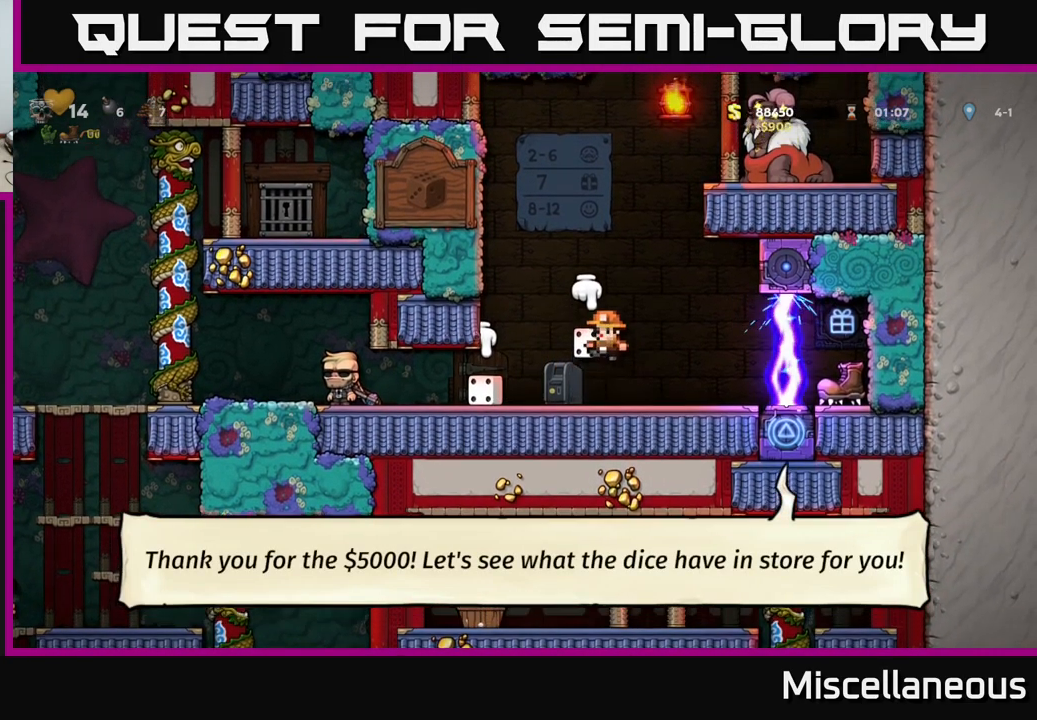
{"buttons": [], "events": [[34, "X", "up"], [50, "DPAD_UP", "up"]]}
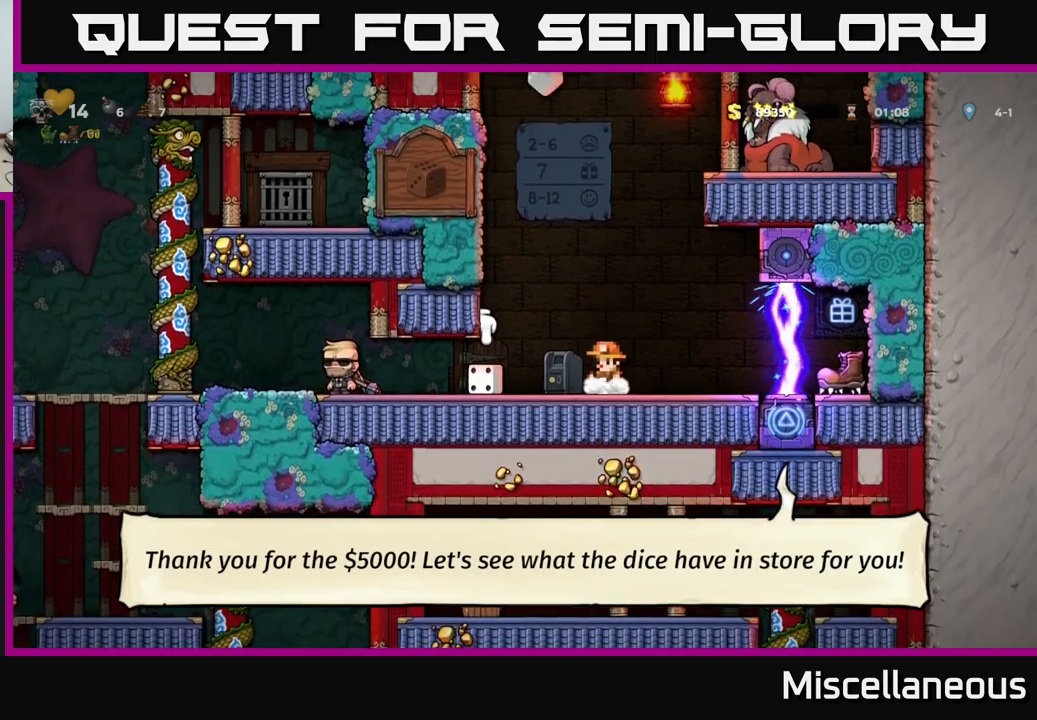
{"buttons": [], "events": [[133, "DPAD_LEFT", "down"], [300, "DPAD_LEFT", "up"], [333, "DPAD_RIGHT", "down"], [366, "X", "down"], [400, "DPAD_RIGHT", "up"], [466, "X", "up"]]}
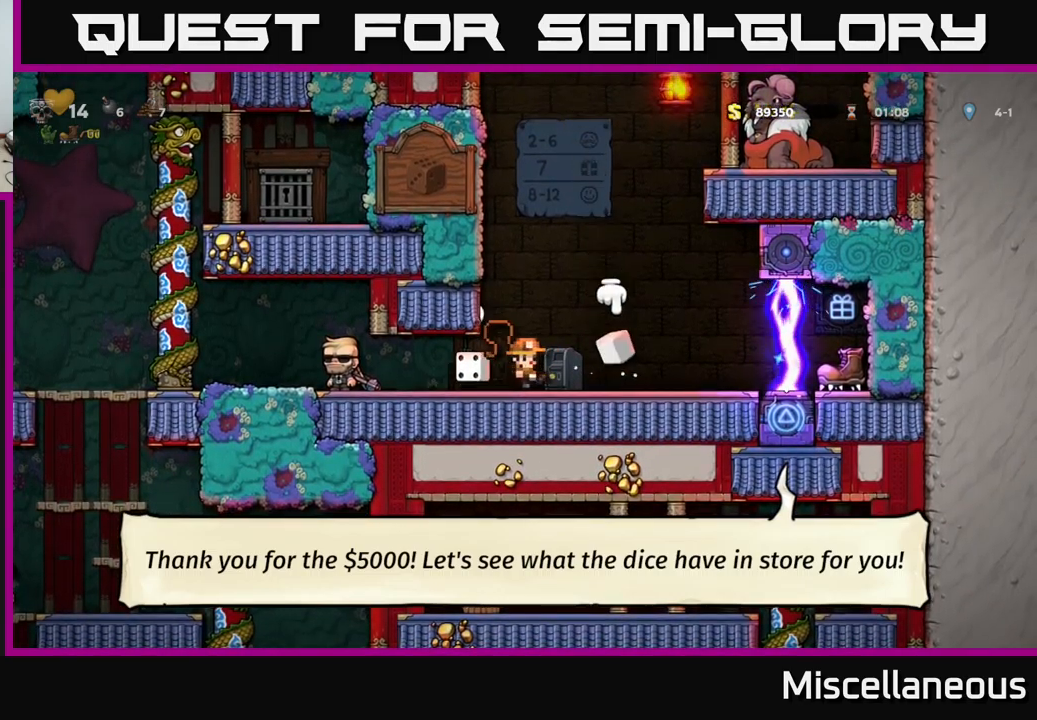
{"buttons": ["A"], "events": [[66, "DPAD_RIGHT", "down"], [183, "DPAD_RIGHT", "up"], [500, "A", "down"]]}
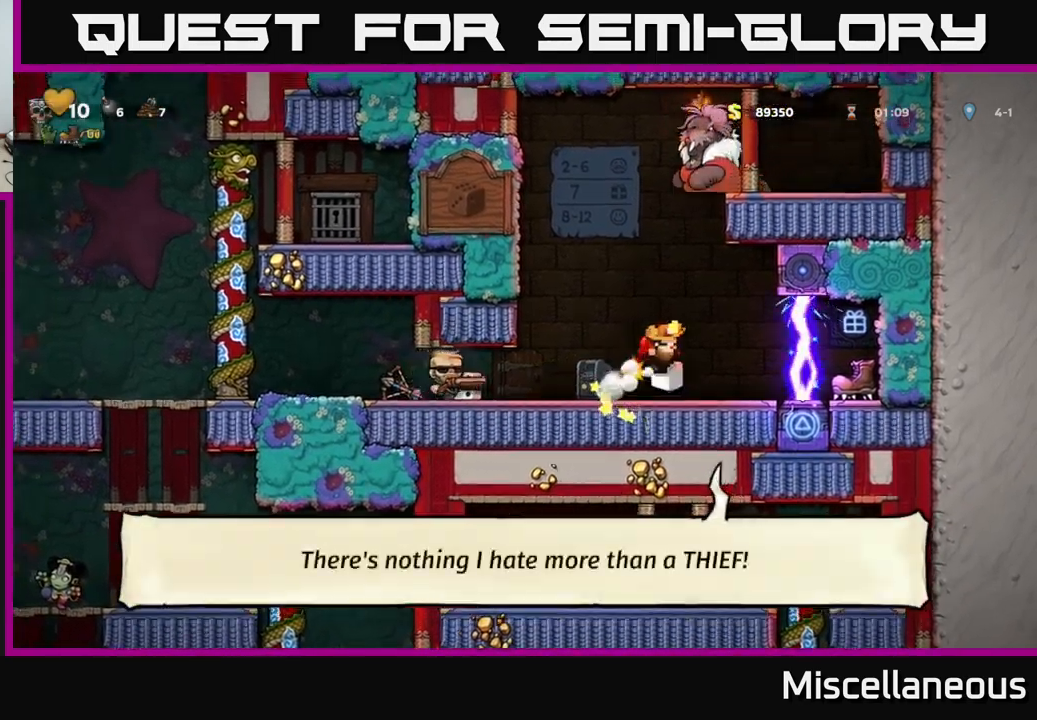
{"buttons": ["X", "DPAD_LEFT"], "events": [[50, "DPAD_UP", "down"], [166, "A", "up"], [200, "DPAD_LEFT", "down"], [216, "DPAD_UP", "up"], [250, "A", "down"], [266, "X", "down"], [300, "DPAD_LEFT", "up"], [333, "A", "up"], [366, "X", "up"], [433, "A", "down"], [466, "DPAD_LEFT", "down"], [466, "X", "down"], [483, "A", "up"]]}
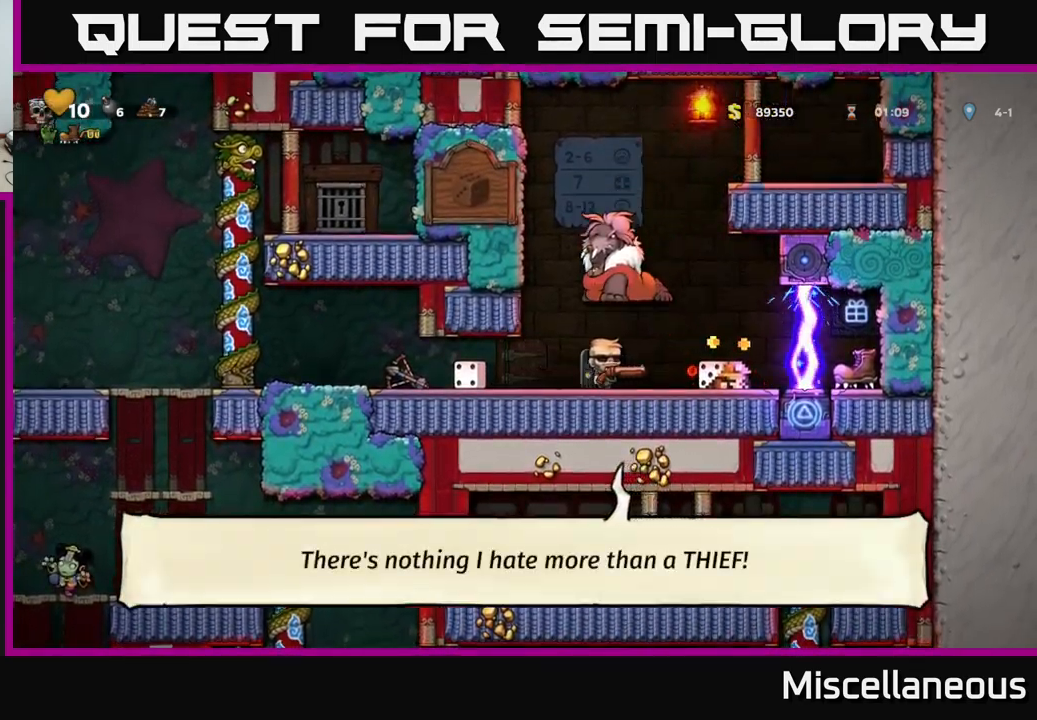
{"buttons": ["X"], "events": [[66, "X", "up"], [100, "A", "down"], [166, "X", "down"], [200, "A", "up"], [250, "A", "down"], [283, "X", "up"], [400, "X", "down"], [416, "A", "up"], [416, "DPAD_LEFT", "up"]]}
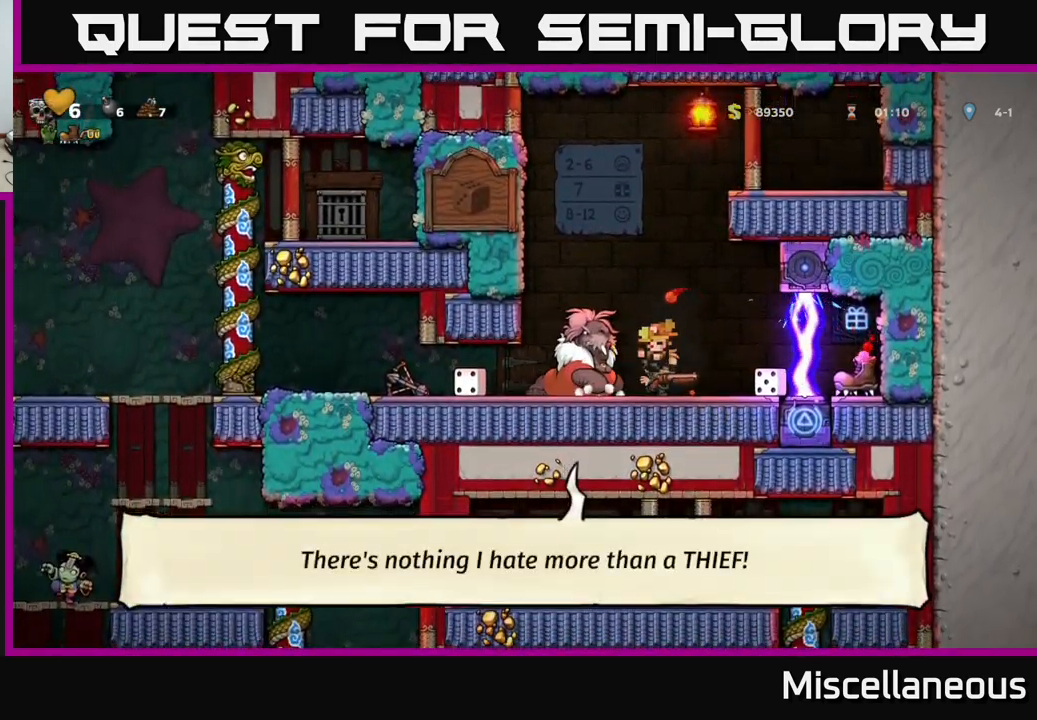
{"buttons": [], "events": [[16, "X", "up"]]}